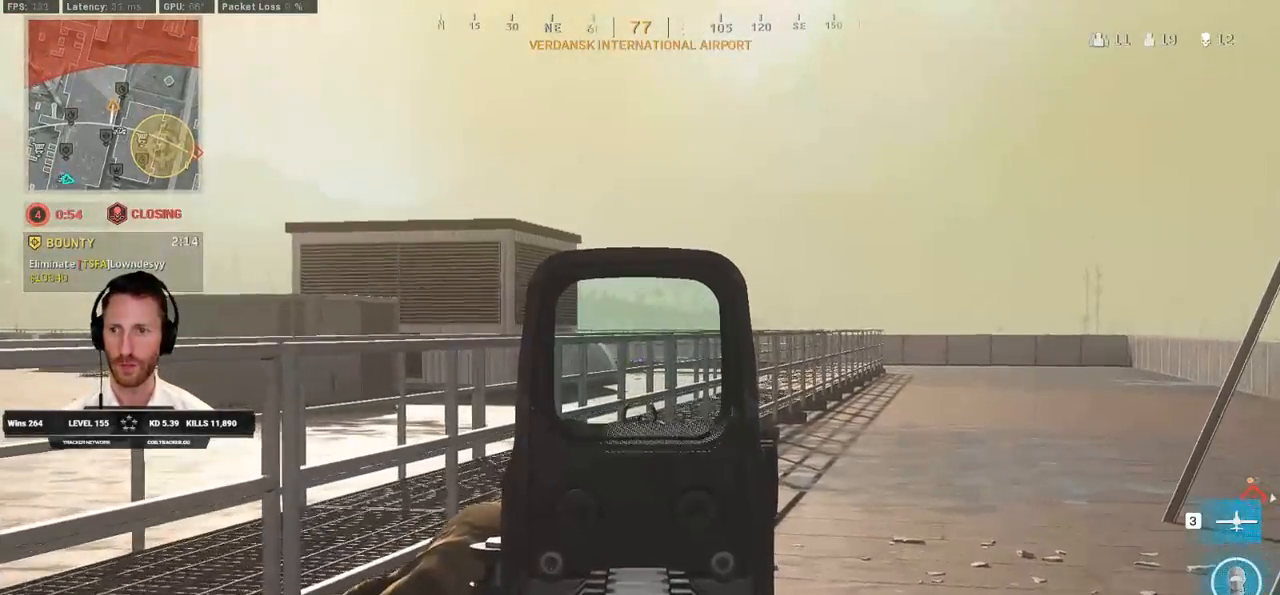
Gameplay with keyboard and mouse; each line is a JSON object with the keys and mouse buttons held at the frame after it. "events" lists presses ("down") and releases ("up") of "1", "2", "3", "4", "5", "a", "alt", "b", "c", "ctrl", "d", "e", "f", "g", "q", "r", "s", "shift", "space", "t", "tab", "v", "w", "x", "z", "mouse_left", "mouse_wheel", "mouse_right", "mouse_mb4" and "mouse_mb5" between this image and that frame as [ms after this image, input, new state], when the widget could be followed in between. "mouse_left", "mouse_wheel", "mouse_right", "mouse_mb4", "mouse_mb5" = the "left", "wheel", "right", "mb4", "mb5" buttons of the "mouse" list. No other keys are recorded. "wheel" means that the mouse wheel is clicked or scrolled. Mouse movement is not recorded.
{"keys": ["d", "w"], "mouse": ["right"], "events": [[217, "d", "down"]]}
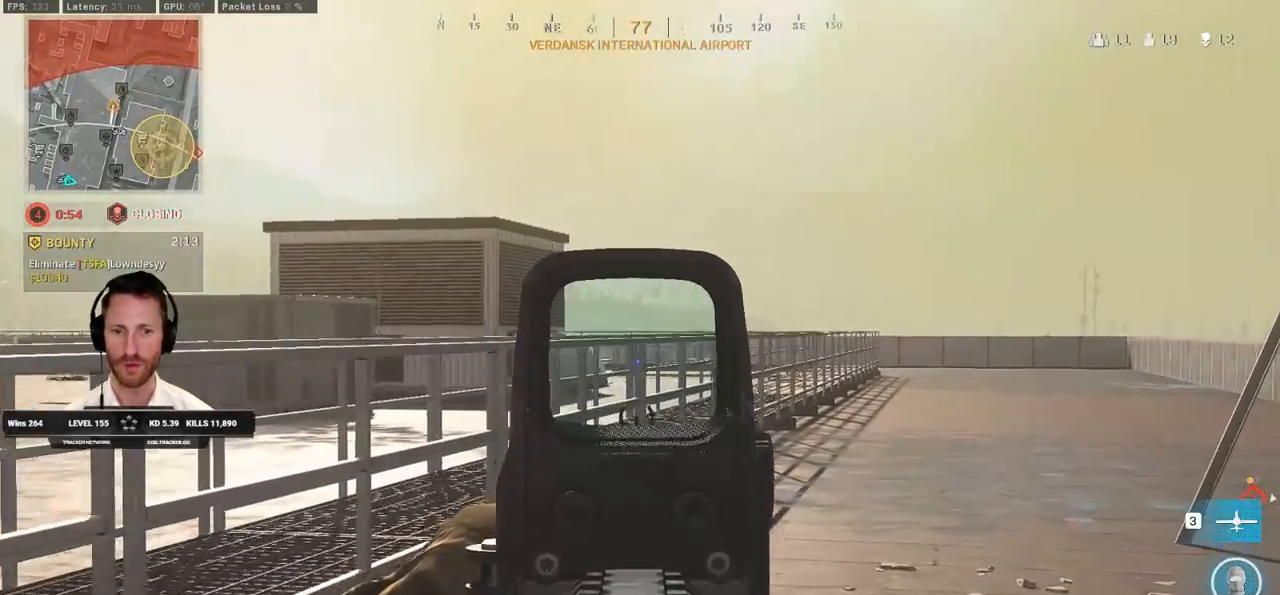
{"keys": ["a"], "mouse": [], "events": [[183, "d", "up"], [217, "a", "down"], [267, "w", "up"], [500, "mouse_right", "up"]]}
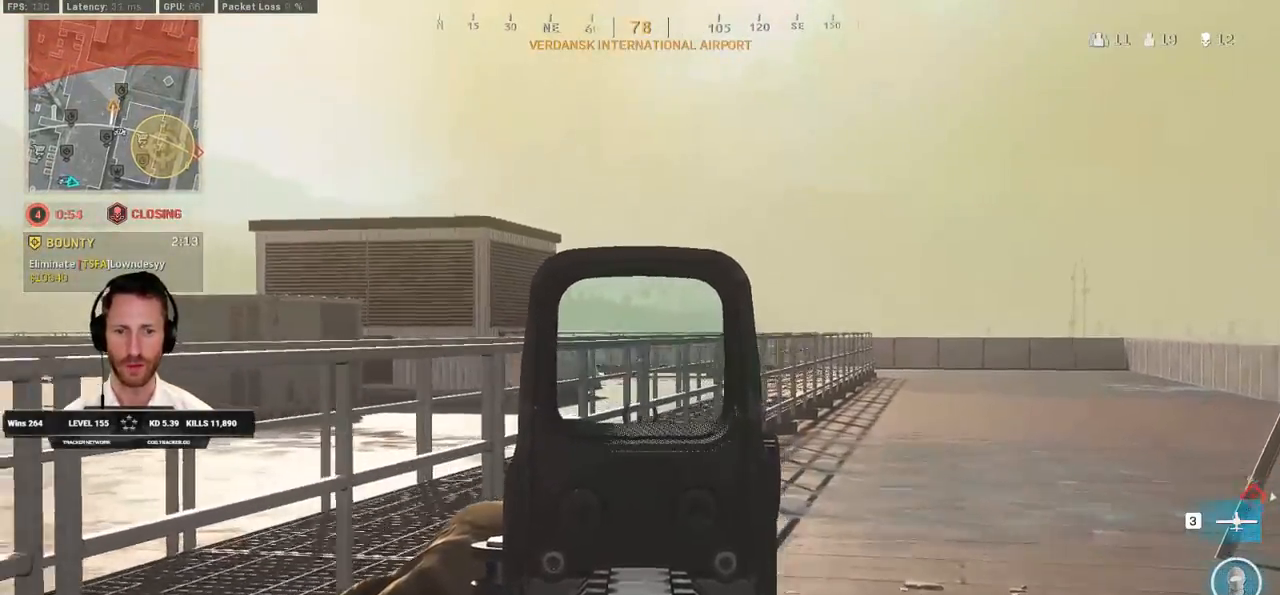
{"keys": ["a", "w"], "mouse": ["right"], "events": [[33, "ctrl", "down"], [183, "w", "down"], [200, "a", "up"], [233, "ctrl", "up"], [267, "d", "down"], [367, "d", "up"], [367, "mouse_right", "down"], [467, "a", "down"]]}
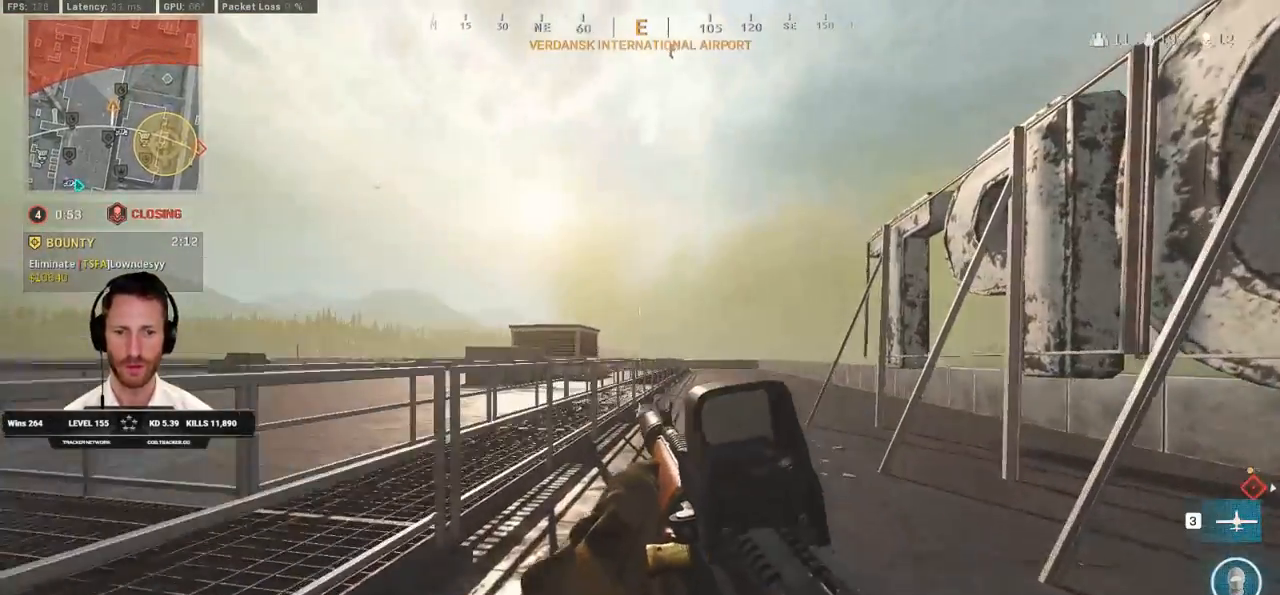
{"keys": ["a", "w"], "mouse": ["right"], "events": []}
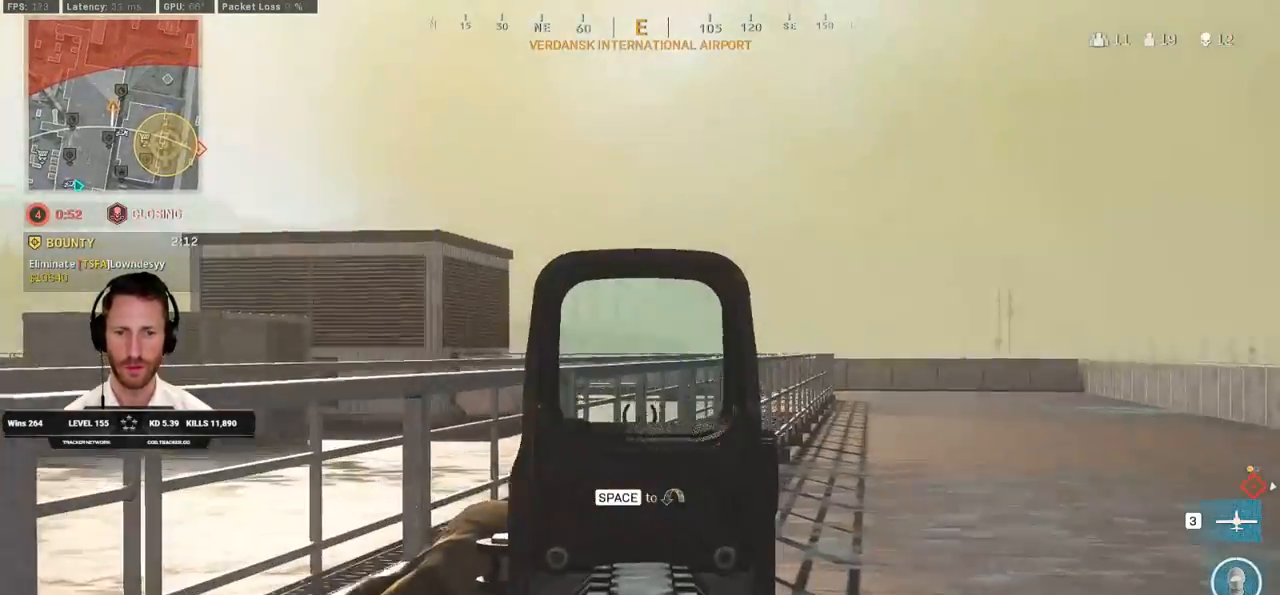
{"keys": ["d"], "mouse": ["right"], "events": [[233, "a", "up"], [267, "d", "down"], [500, "w", "up"]]}
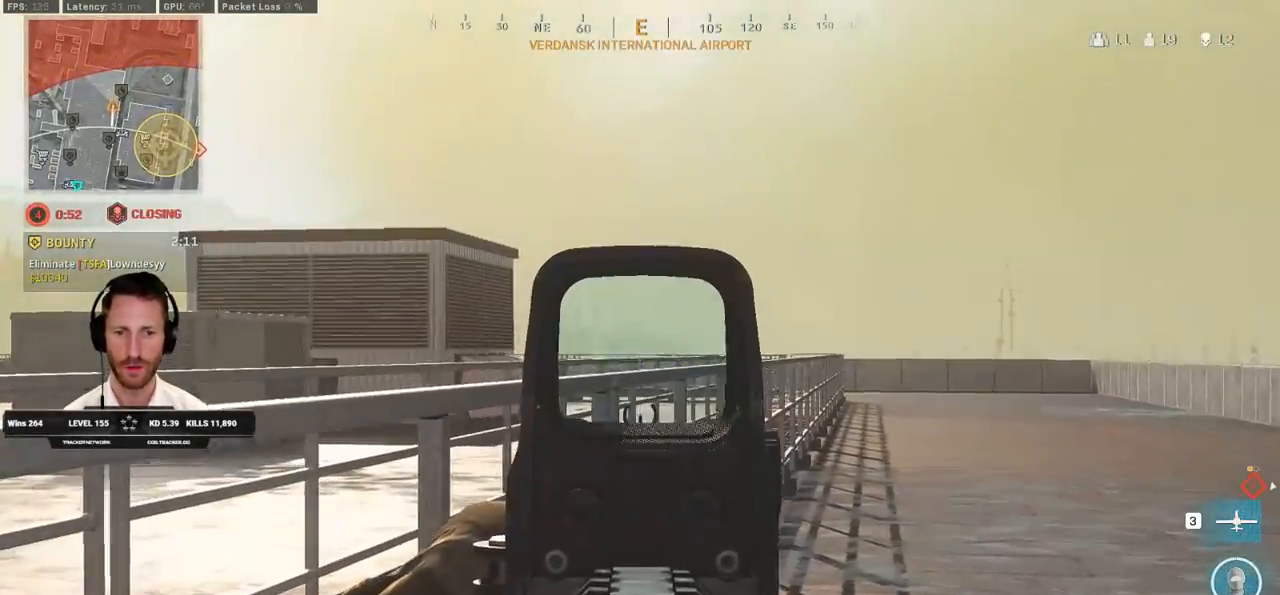
{"keys": ["d"], "mouse": ["right"], "events": []}
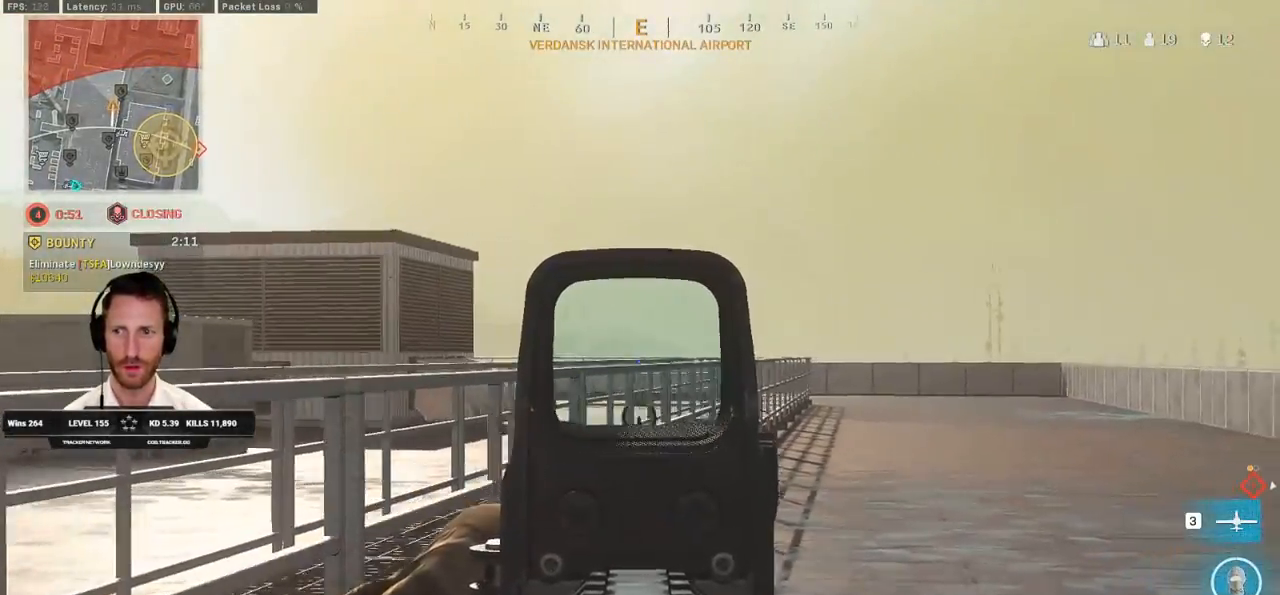
{"keys": ["d"], "mouse": ["right"], "events": []}
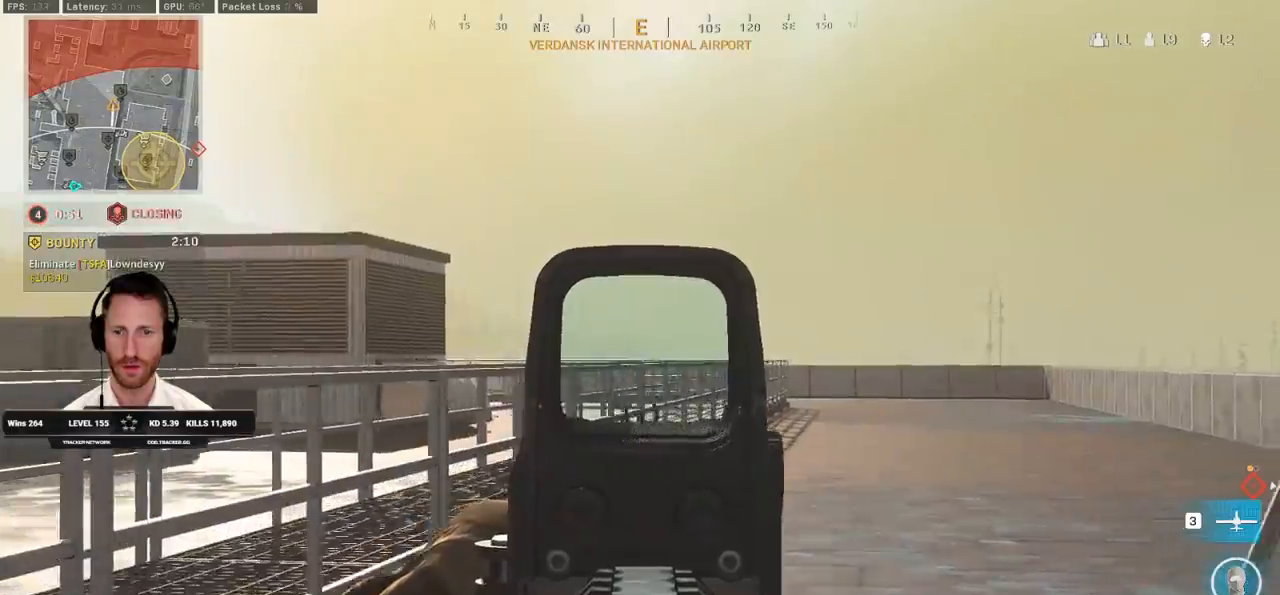
{"keys": ["d"], "mouse": [], "events": [[83, "s", "down"], [100, "mouse_right", "up"], [133, "d", "up"], [333, "d", "down"], [450, "s", "up"]]}
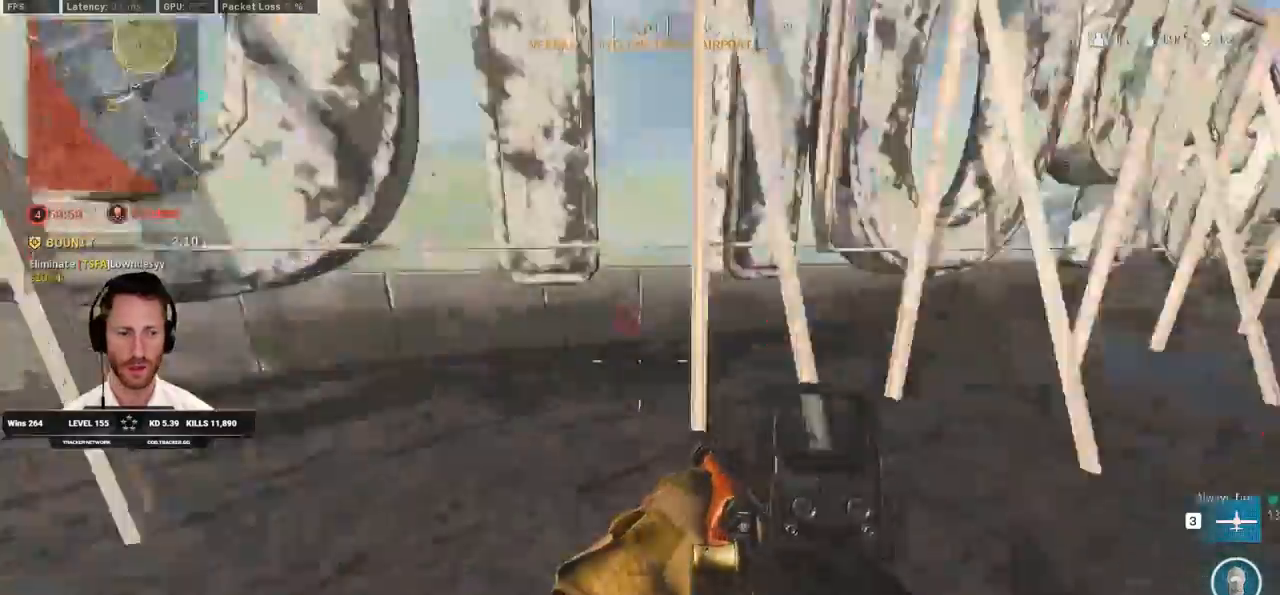
{"keys": ["c", "shift", "w"], "mouse": [], "events": [[83, "w", "down"], [117, "shift", "down"], [350, "d", "up"], [467, "c", "down"]]}
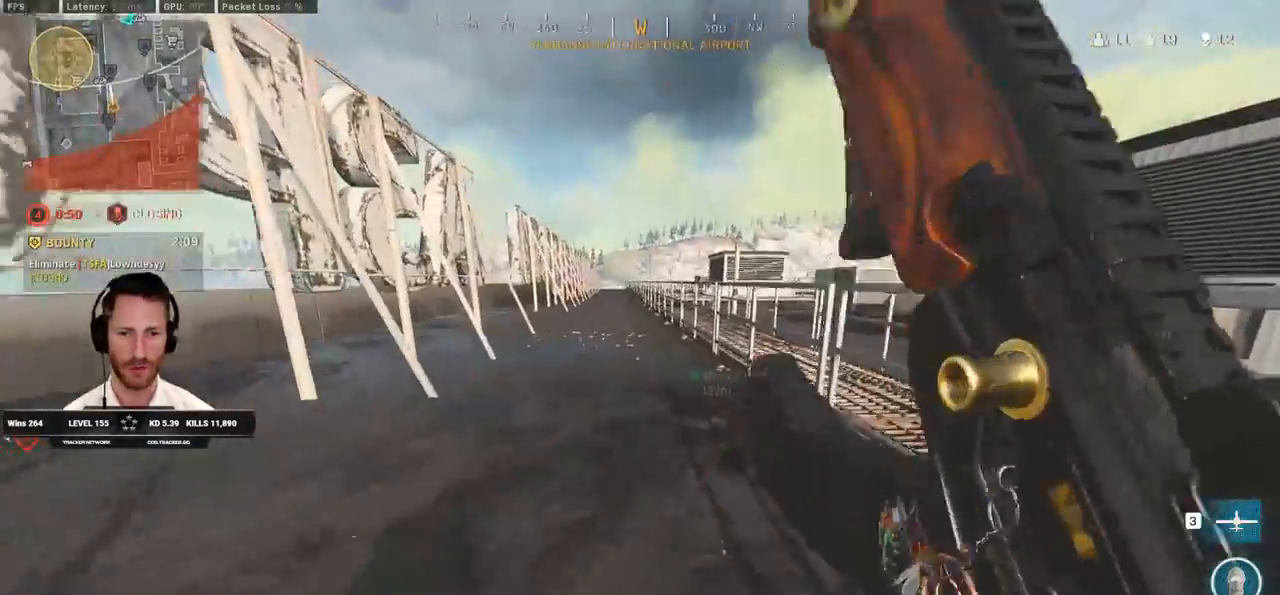
{"keys": ["shift", "w"], "mouse": [], "events": [[17, "c", "up"], [67, "shift", "up"], [100, "c", "down"], [183, "space", "down"], [200, "c", "up"], [233, "shift", "down"], [267, "space", "up"]]}
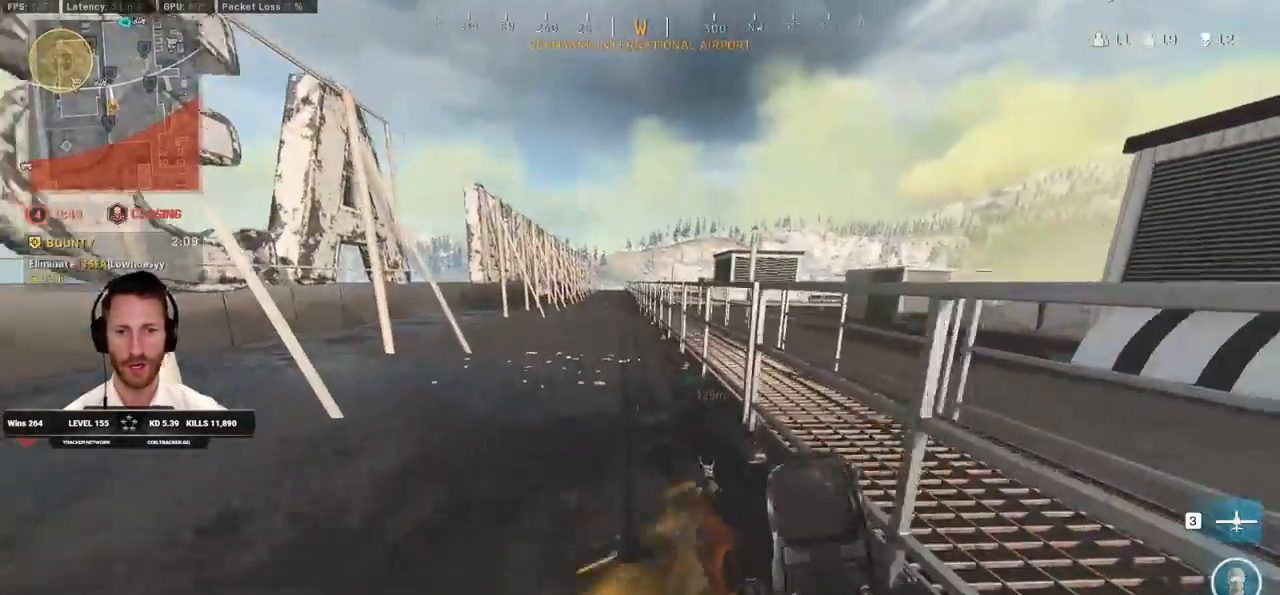
{"keys": ["c", "w"], "mouse": [], "events": [[283, "c", "down"], [350, "c", "up"], [383, "shift", "up"], [450, "c", "down"]]}
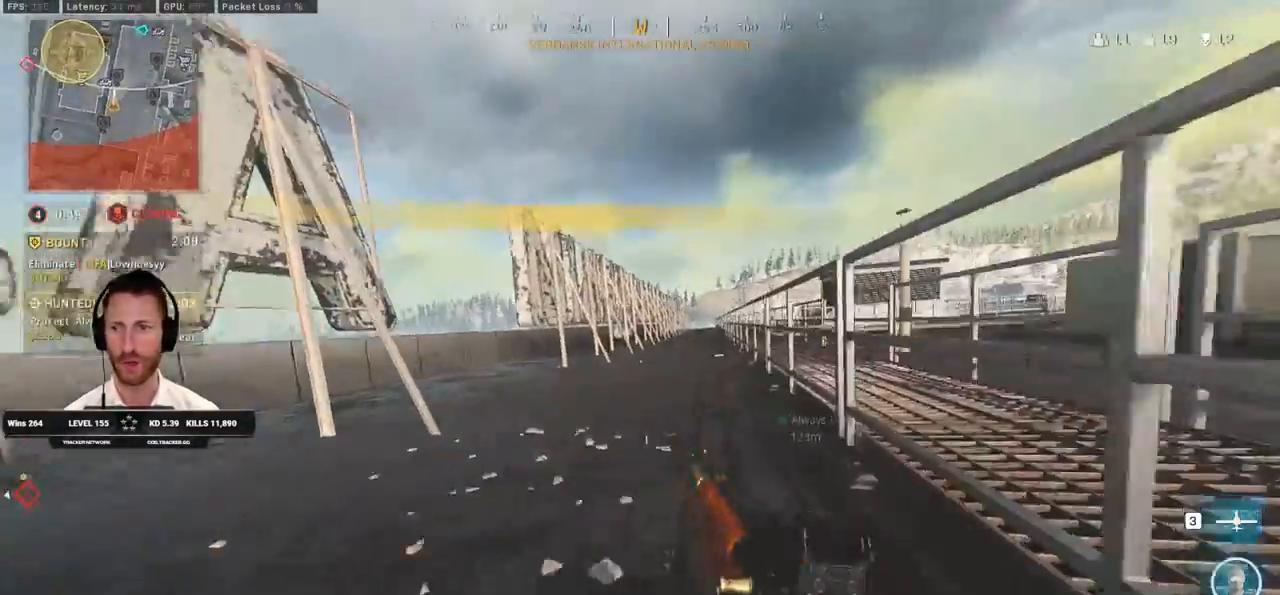
{"keys": ["a", "shift", "w"], "mouse": [], "events": [[17, "c", "up"], [17, "space", "down"], [50, "shift", "down"], [100, "space", "up"], [350, "a", "down"]]}
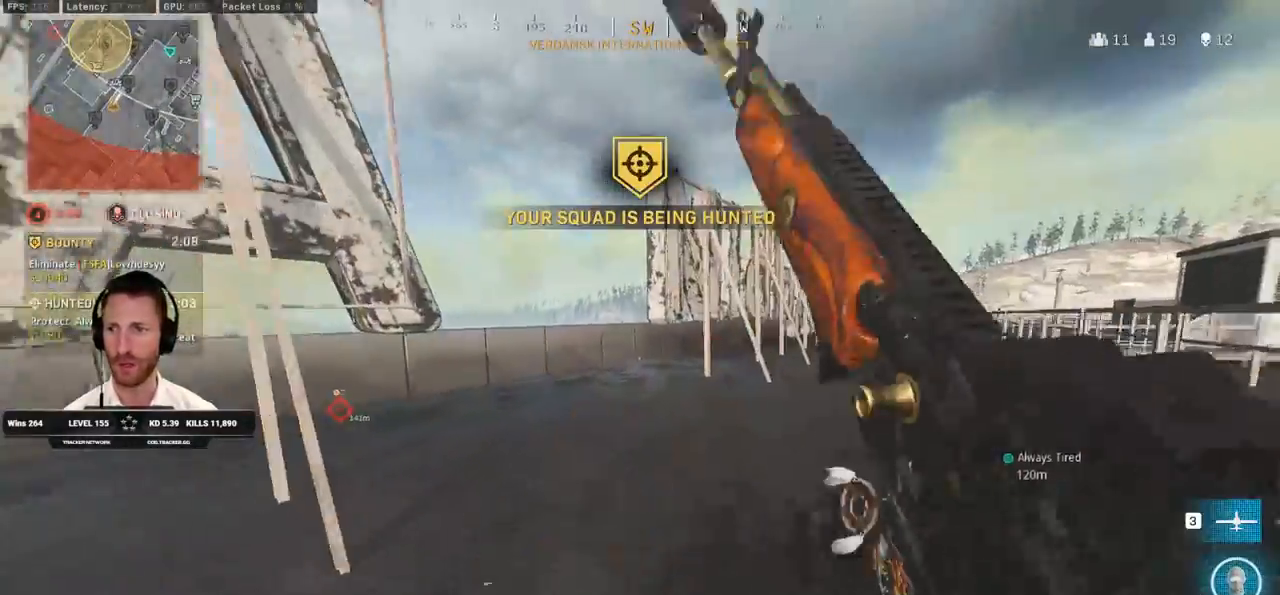
{"keys": ["shift", "w"], "mouse": [], "events": [[17, "a", "up"], [217, "a", "down"], [350, "a", "up"]]}
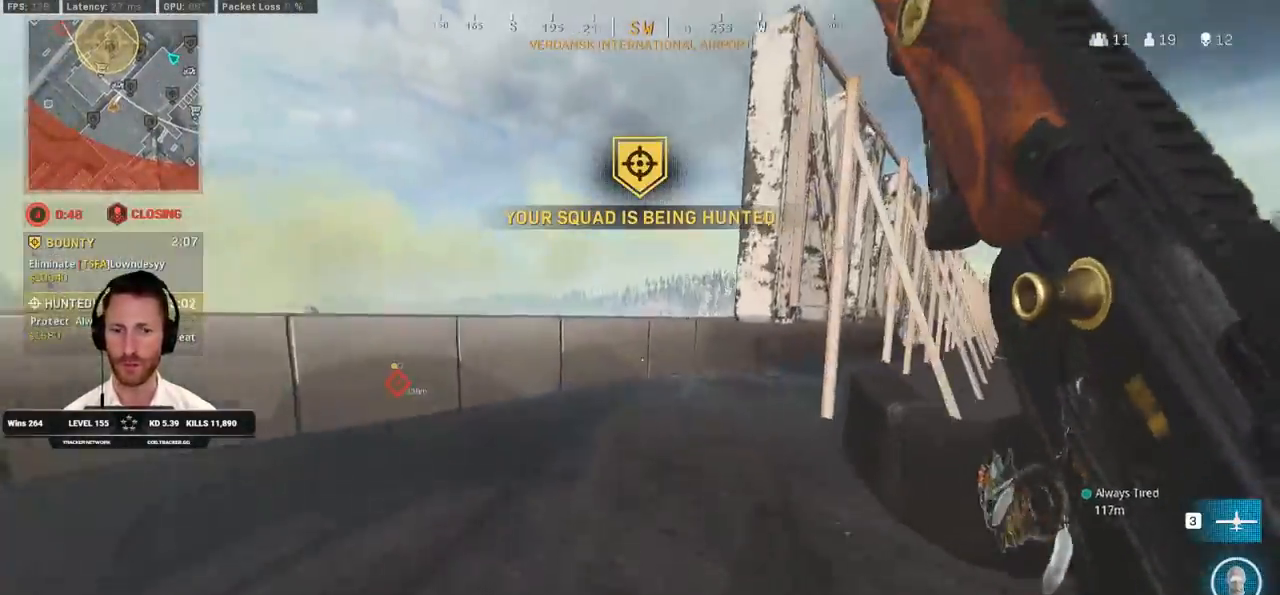
{"keys": ["shift", "w"], "mouse": [], "events": [[67, "a", "down"], [150, "a", "up"], [300, "a", "down"], [450, "a", "up"]]}
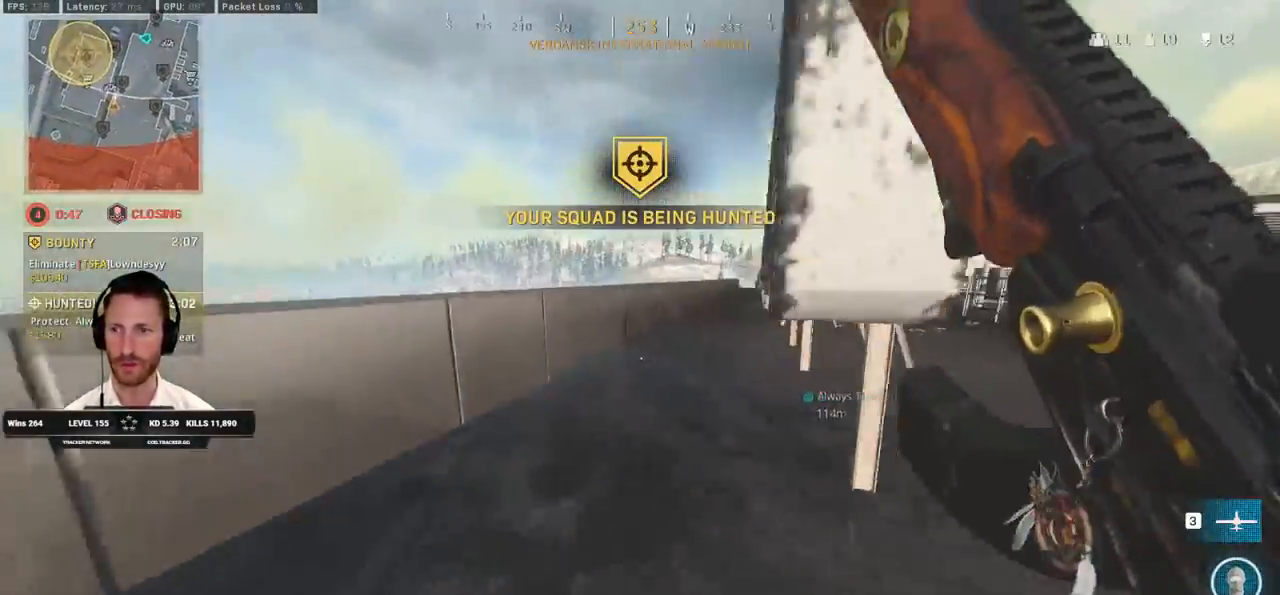
{"keys": ["d", "shift", "w"], "mouse": [], "events": [[67, "d", "down"]]}
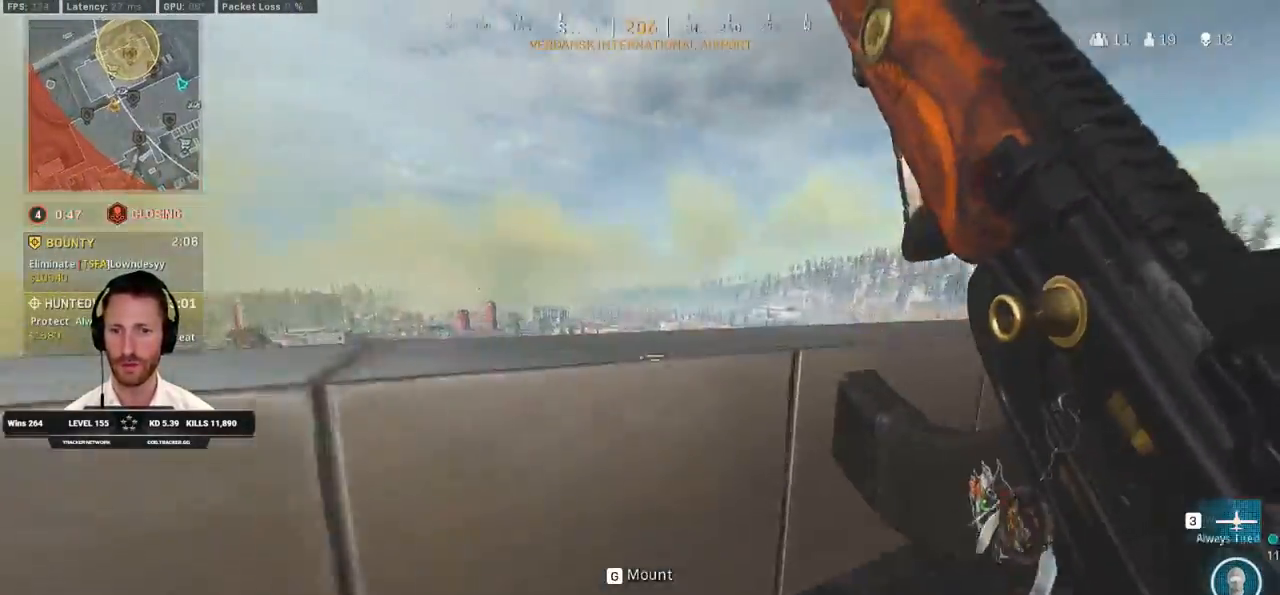
{"keys": ["d", "w"], "mouse": ["right"], "events": [[150, "shift", "up"], [183, "mouse_right", "down"]]}
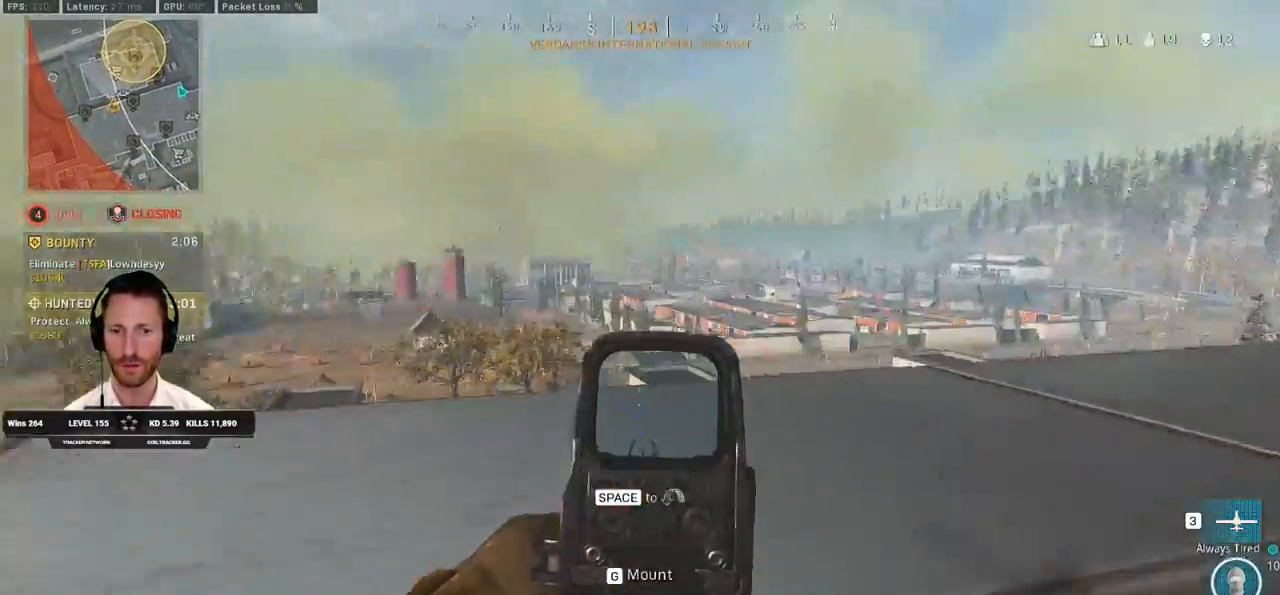
{"keys": ["d", "w"], "mouse": [], "events": [[500, "mouse_right", "up"]]}
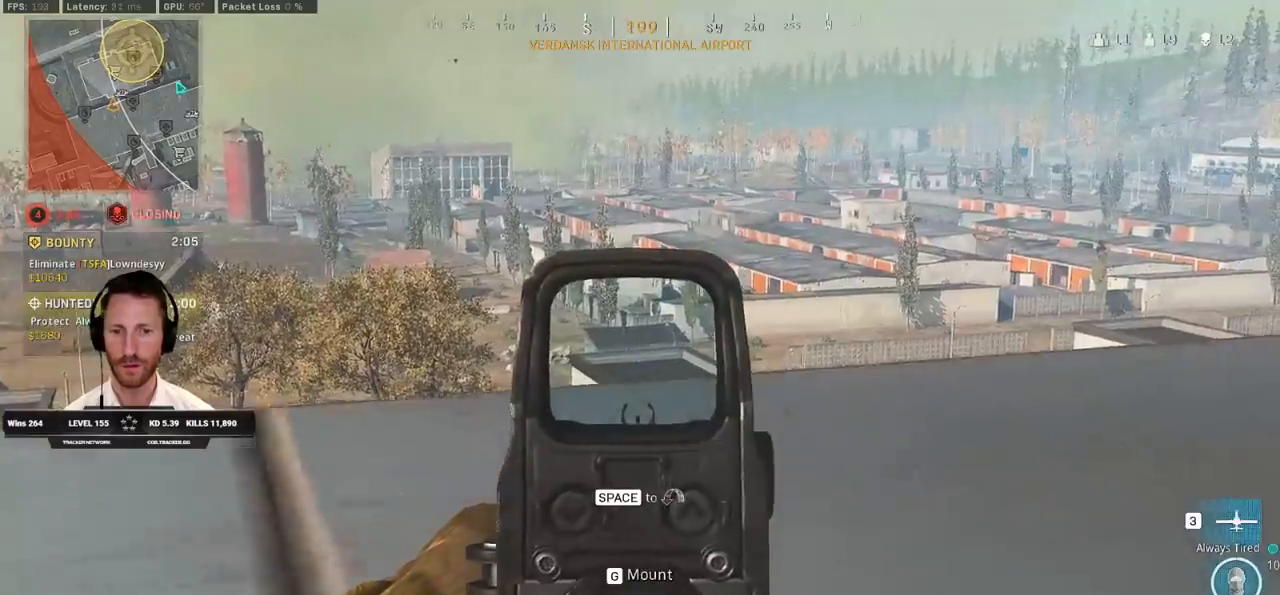
{"keys": ["shift", "w"], "mouse": [], "events": [[100, "shift", "down"], [483, "d", "up"]]}
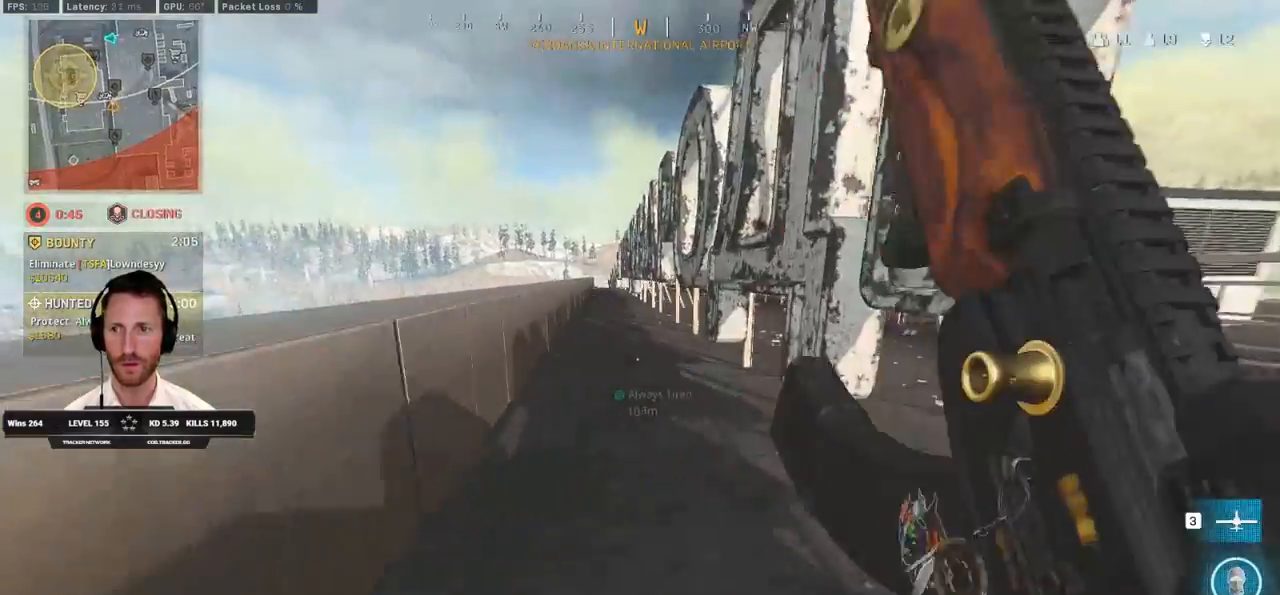
{"keys": ["shift", "w"], "mouse": [], "events": [[150, "c", "down"], [217, "c", "up"], [233, "shift", "up"], [300, "c", "down"], [350, "space", "down"], [417, "c", "up"], [417, "shift", "down"], [450, "space", "up"]]}
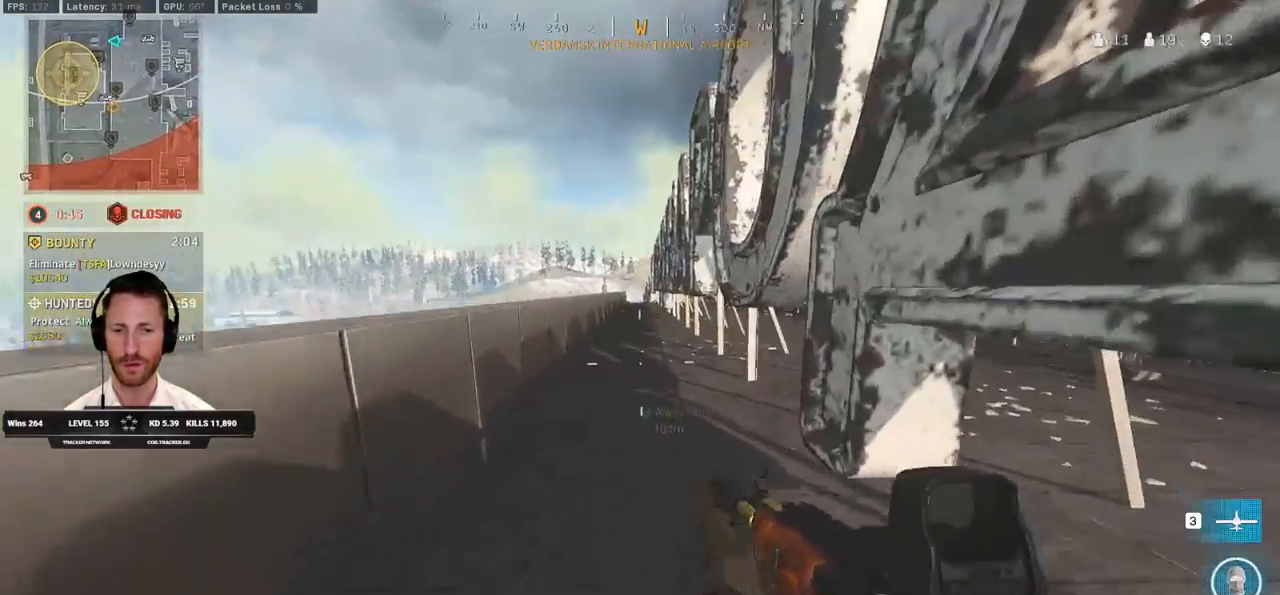
{"keys": ["a", "shift", "w"], "mouse": [], "events": [[450, "a", "down"]]}
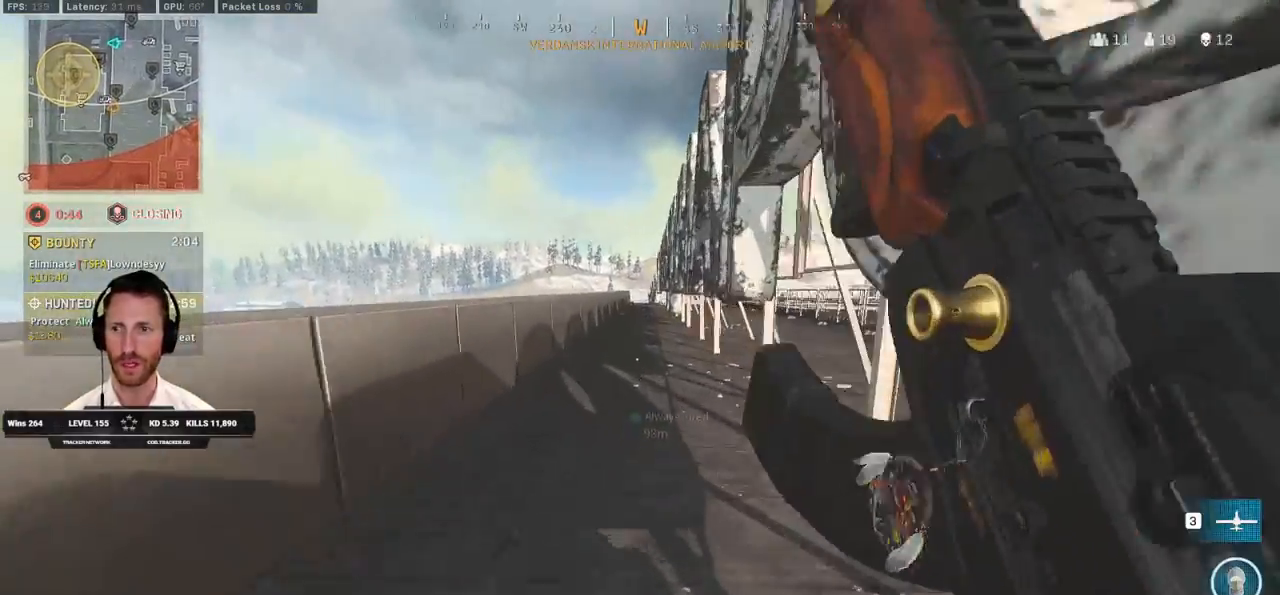
{"keys": ["shift", "w"], "mouse": [], "events": [[17, "a", "up"], [233, "d", "down"], [367, "d", "up"]]}
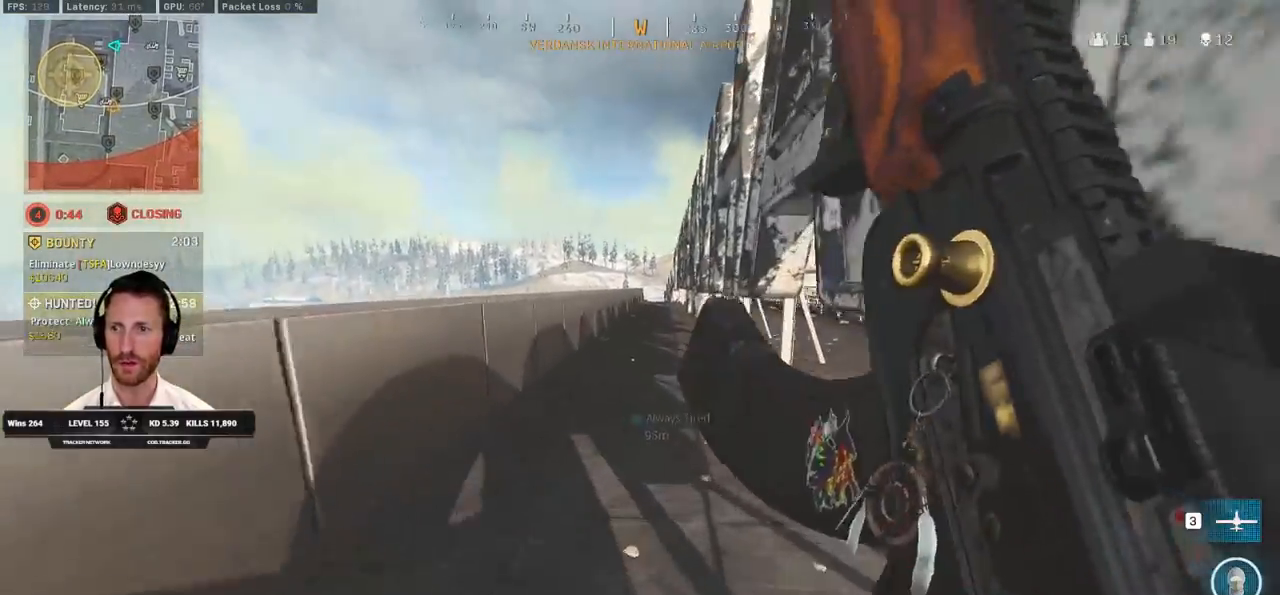
{"keys": ["shift", "w"], "mouse": [], "events": [[167, "c", "down"], [217, "c", "up"], [267, "shift", "up"], [317, "c", "down"], [400, "space", "down"], [417, "c", "up"], [433, "shift", "down"], [483, "space", "up"]]}
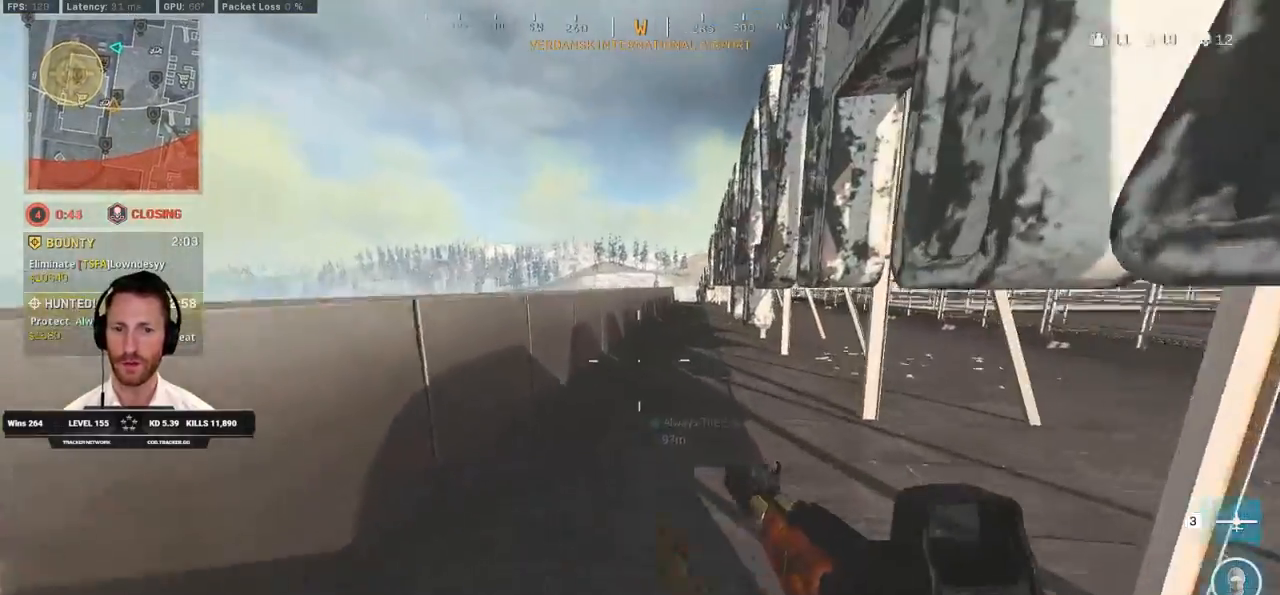
{"keys": ["d", "shift", "w"], "mouse": [], "events": [[433, "d", "down"]]}
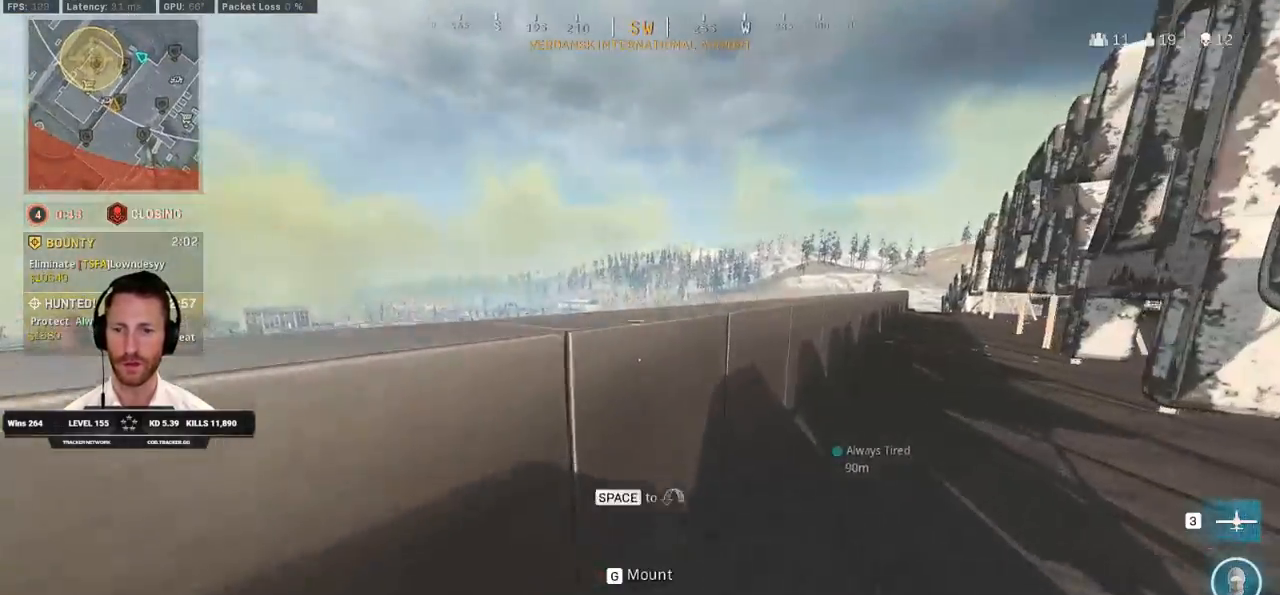
{"keys": ["d", "w"], "mouse": ["right"], "events": [[267, "shift", "up"], [317, "mouse_right", "down"]]}
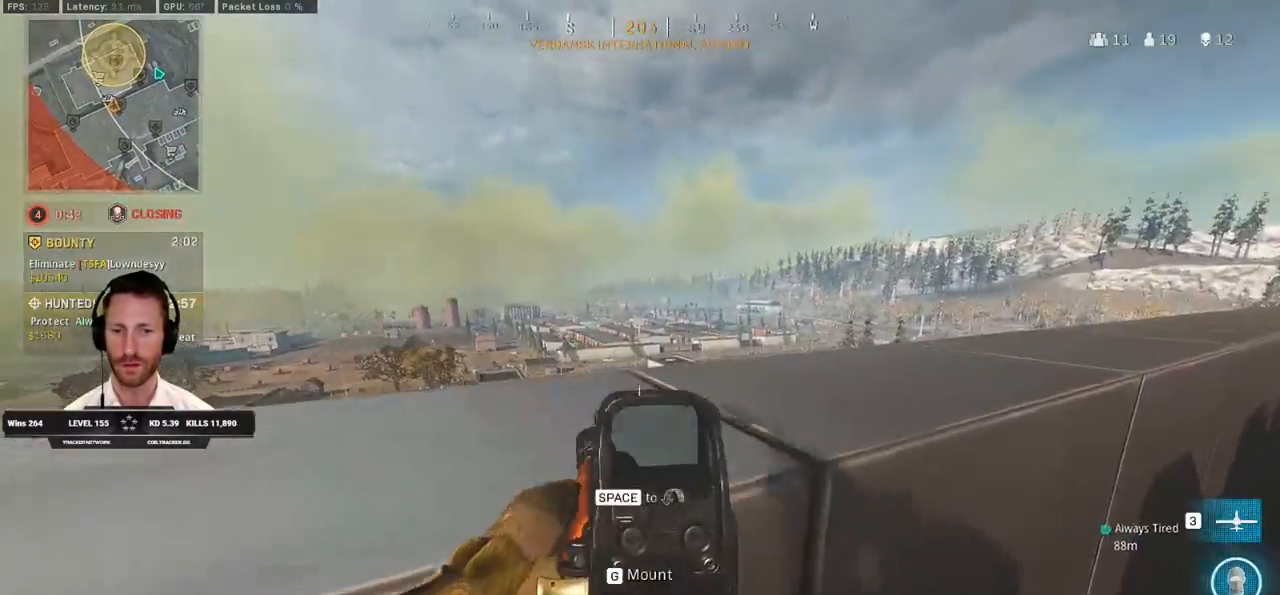
{"keys": ["d", "w"], "mouse": ["right"], "events": []}
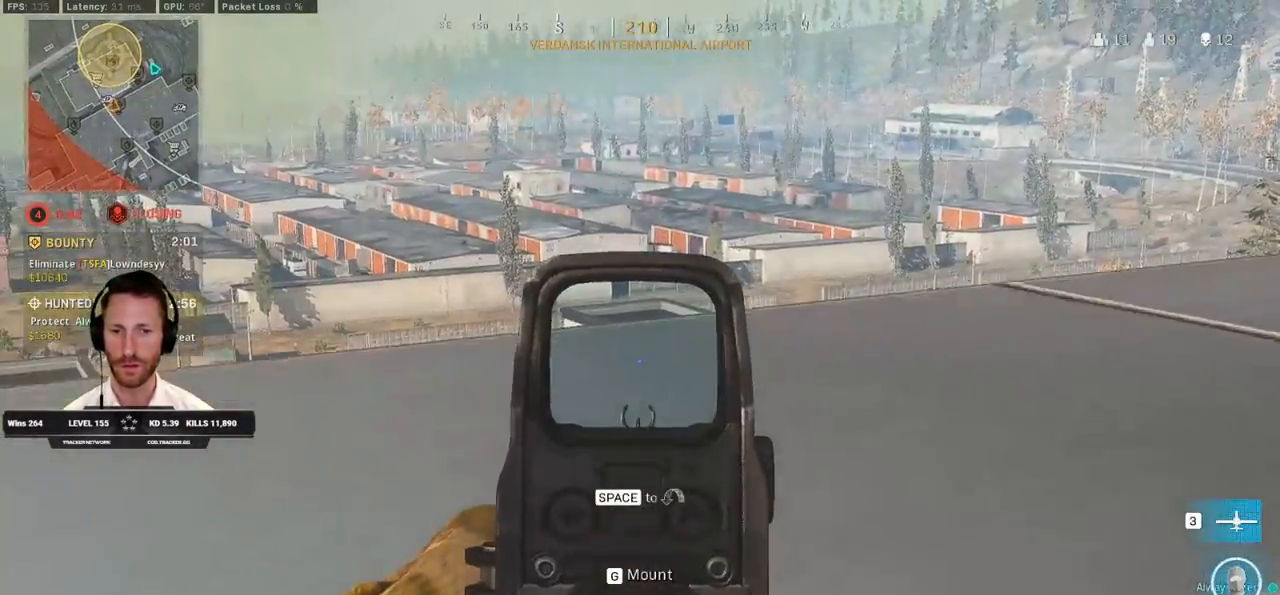
{"keys": ["d", "w"], "mouse": [], "events": [[200, "mouse_right", "up"]]}
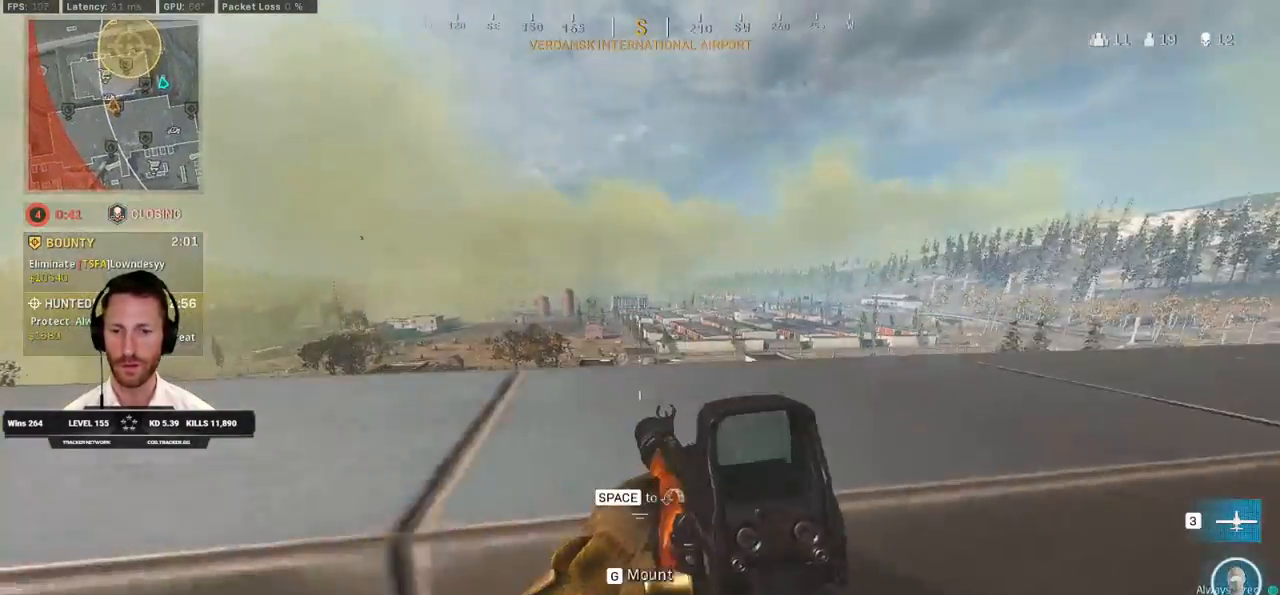
{"keys": ["d", "shift", "w"], "mouse": [], "events": [[450, "shift", "down"]]}
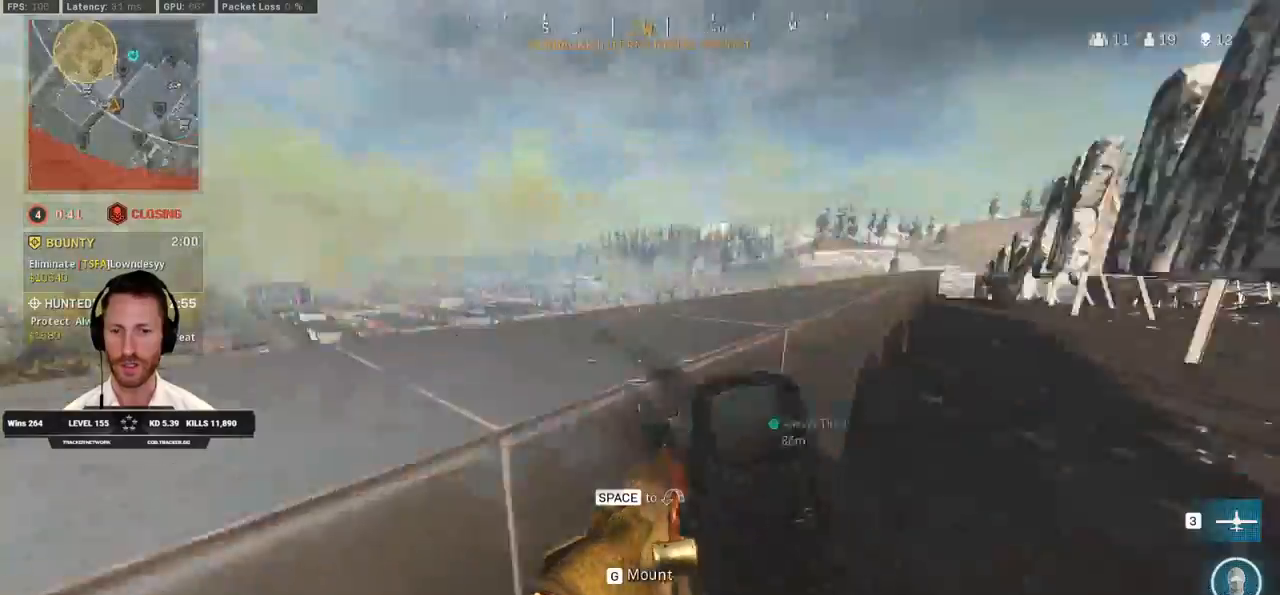
{"keys": ["c", "shift", "w"], "mouse": [], "events": [[333, "d", "up"], [467, "c", "down"]]}
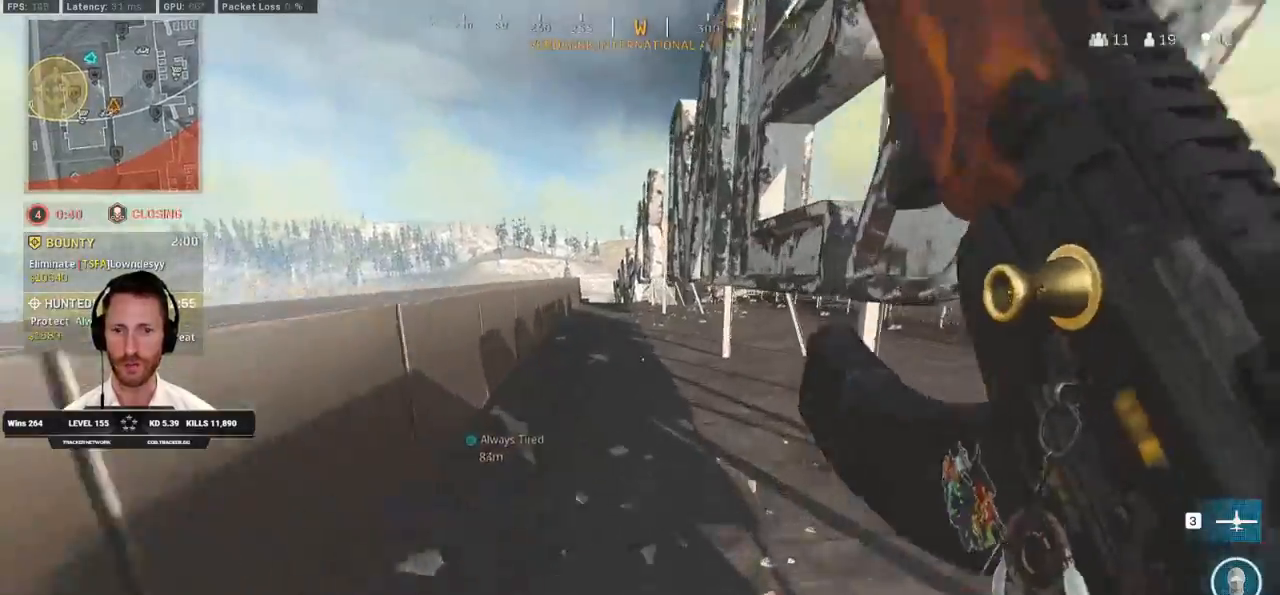
{"keys": ["shift", "w"], "mouse": [], "events": [[33, "c", "up"], [83, "shift", "up"], [117, "c", "down"], [183, "space", "down"], [217, "shift", "down"], [233, "c", "up"], [267, "space", "up"]]}
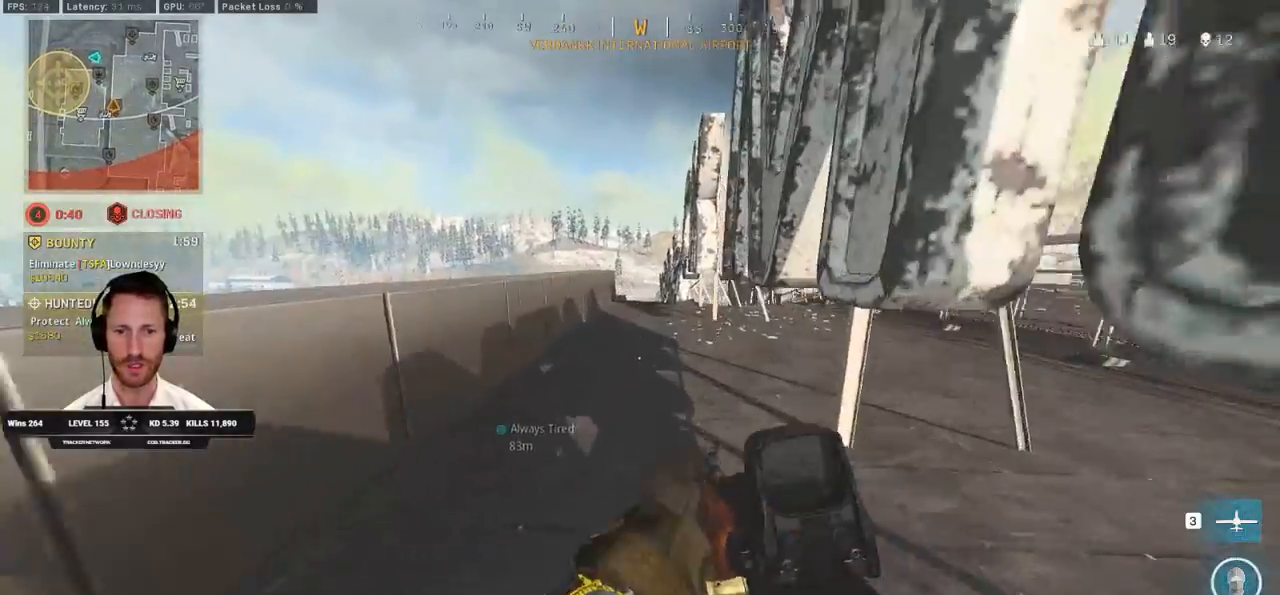
{"keys": ["shift", "w"], "mouse": [], "events": [[267, "d", "down"], [383, "d", "up"]]}